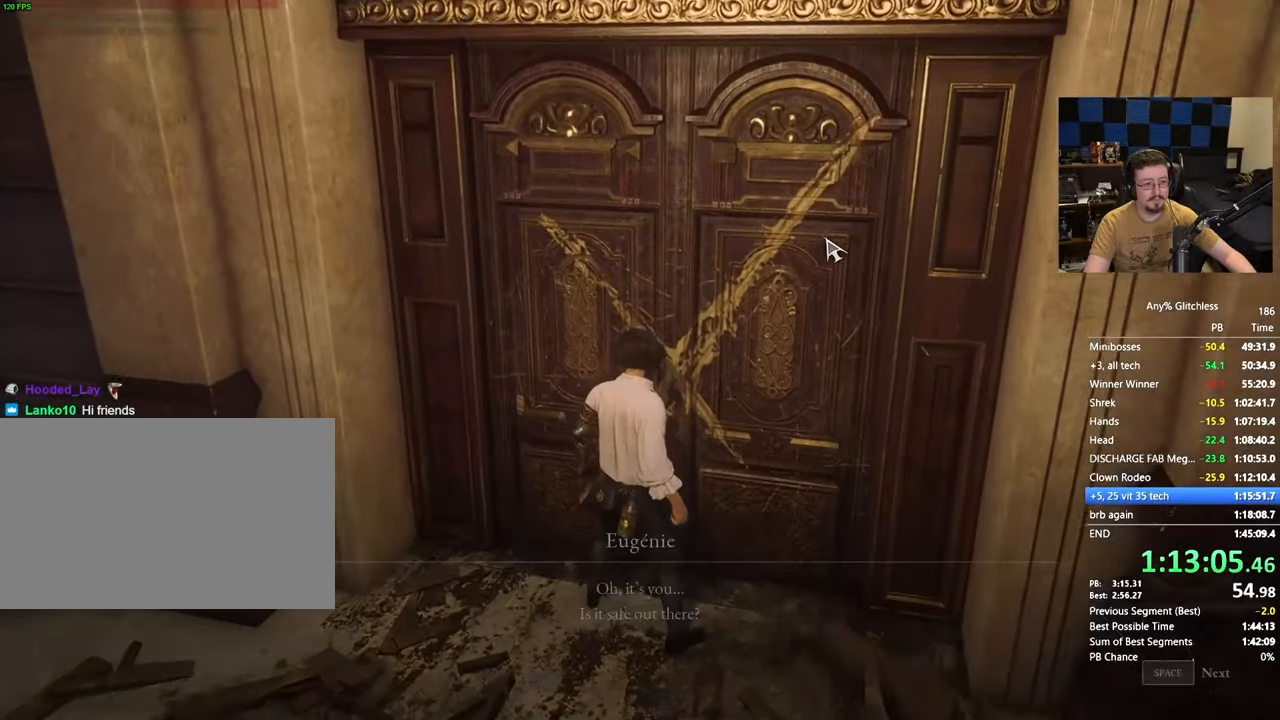
Gameplay with keyboard and mouse; each line is a JSON object with the keys and mouse buttons held at the frame after it. "events" lists presses ("down") and releases ("up") of "1", "3", "4", "5", "a", "alt", "c", "caps_lock", "ctrl", "d", "e", "f", "g", "r", "s", "shift", "space", "t", "tab", "v", "w", "x" and "mouse_wheel" between this image and that frame as [ms after this image, input, new state], when the widget could be followed in between. "mouse_wheel" = the "wheel" button of the "mouse" list. No other keys are recorded. "wheel" means that the mouse wheel is clicked or scrolled. Not read: mouse_move.
{"keys": [], "mouse": [], "events": [[17, "space", "up"], [100, "space", "down"], [133, "space", "up"], [233, "space", "down"], [283, "space", "up"], [417, "space", "down"], [467, "space", "up"]]}
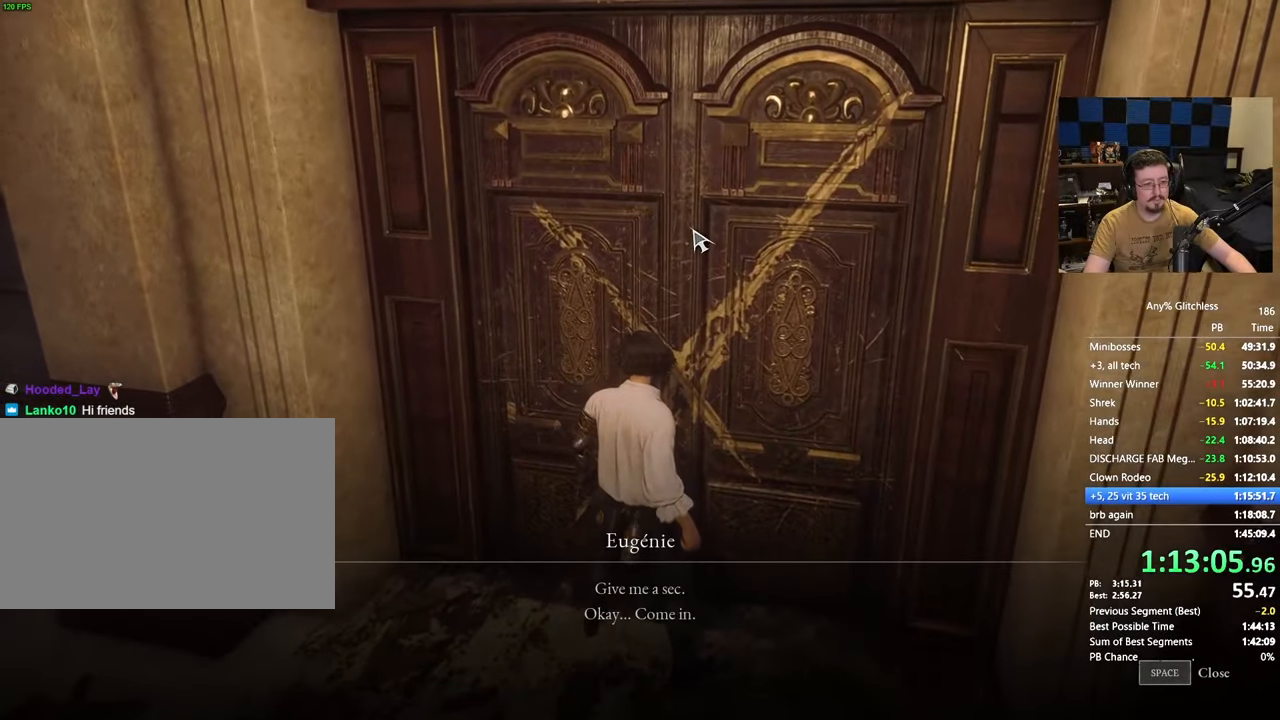
{"keys": [], "mouse": [], "events": [[67, "space", "down"], [117, "space", "up"], [433, "e", "down"], [483, "e", "up"]]}
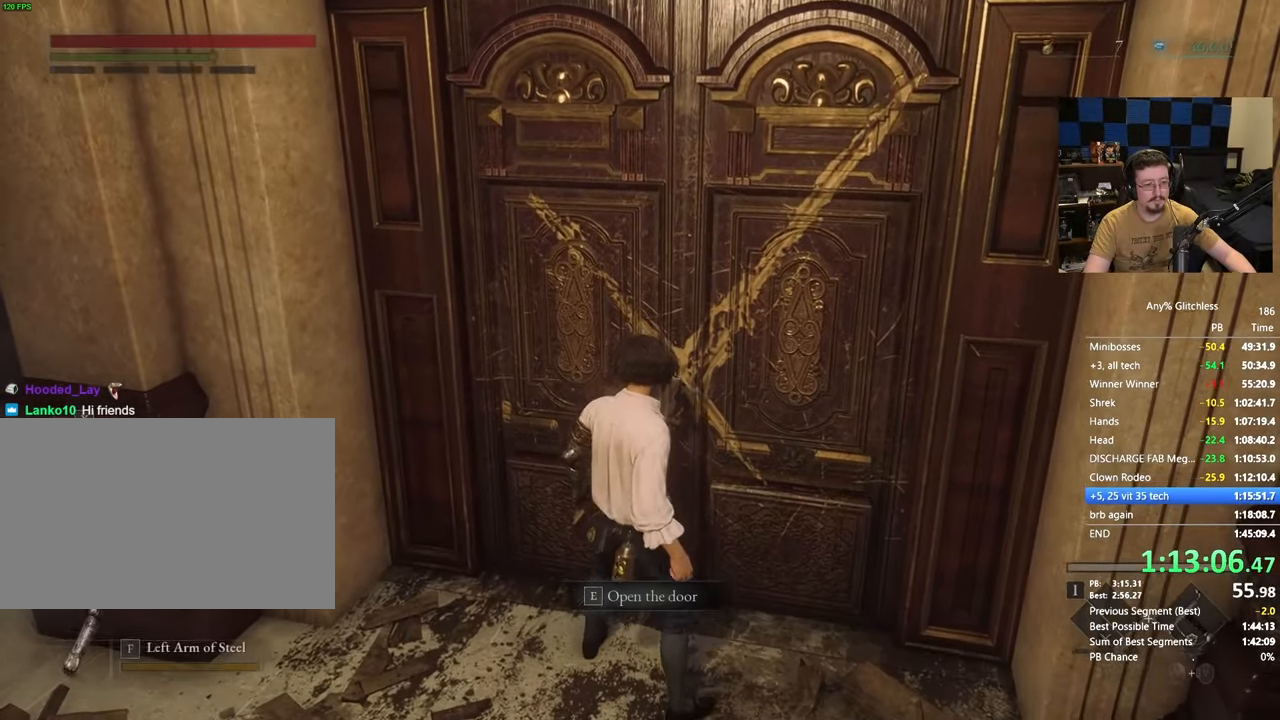
{"keys": [], "mouse": [], "events": []}
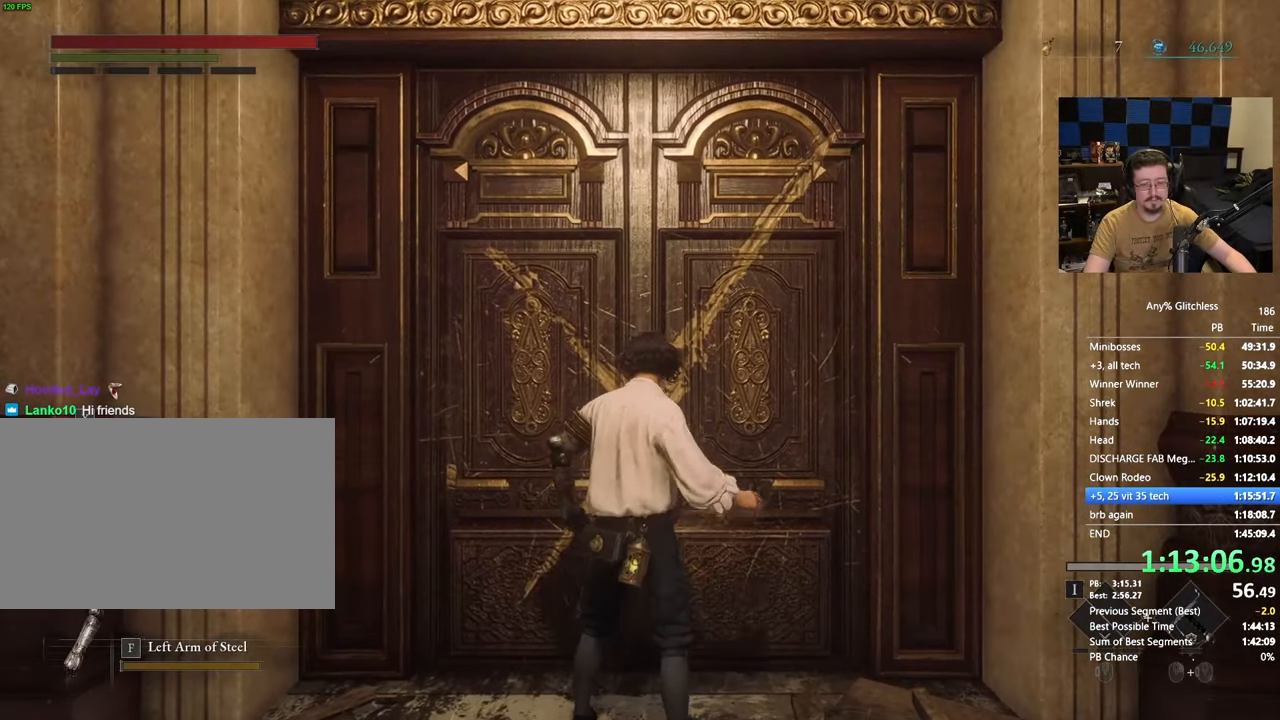
{"keys": [], "mouse": [], "events": [[200, "a", "down"], [283, "s", "down"], [333, "a", "up"], [367, "d", "down"], [417, "d", "up"], [417, "s", "up"]]}